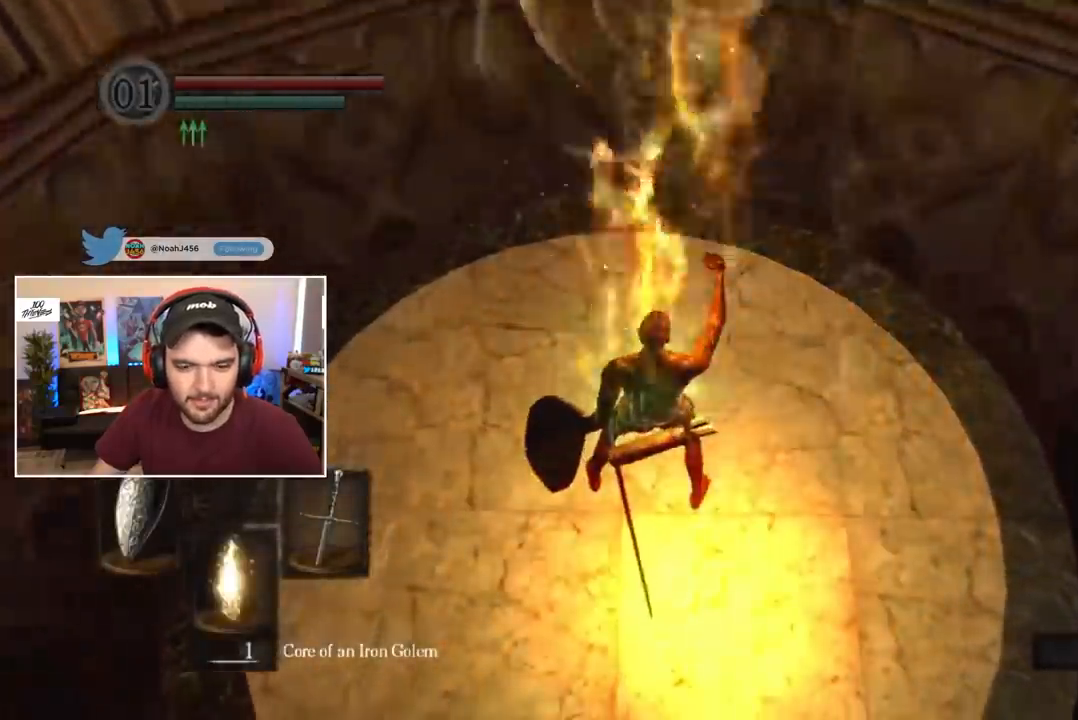
Gameplay with a controller (Xbox layout); each line is a JSON object with the inputs held at the frame after it (dt_ms = milliseconds from this image to that frame). "events" lists button and stick changes between this image and that frame as [ms after this image, input, new state], when the widget could be followed in between.
{"dt_ms": 500, "buttons": ["B"], "left_stick": "center", "right_stick": "center", "events": [[67, "right_stick", "down"], [117, "right_stick", "center"]]}
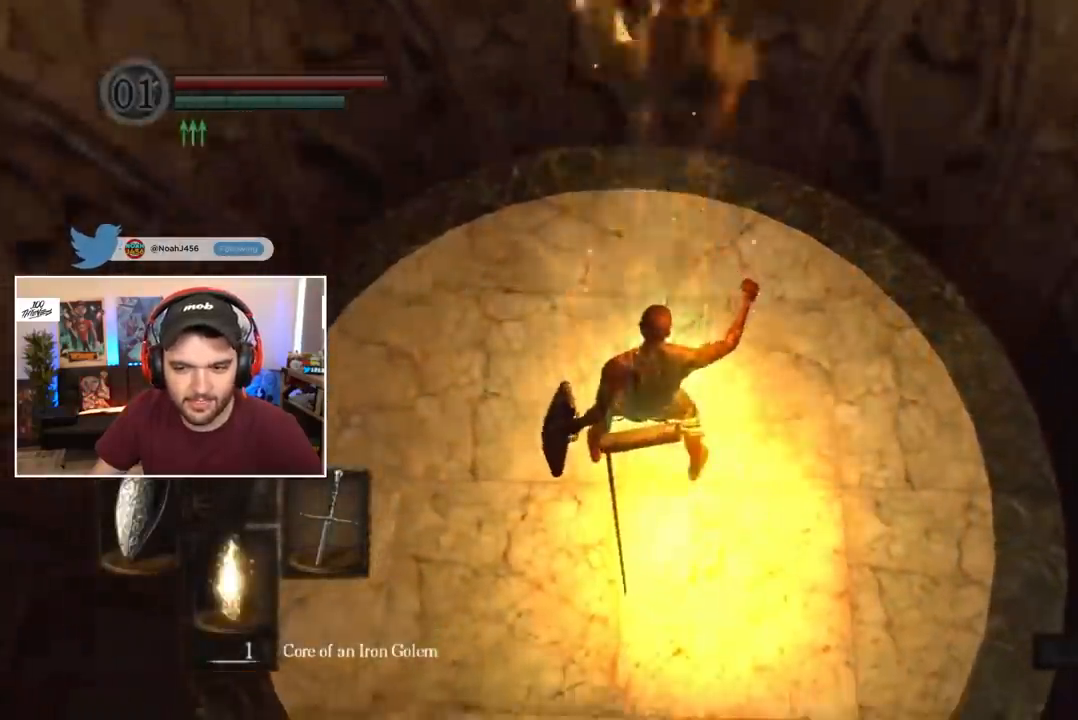
{"dt_ms": 500, "buttons": ["B"], "left_stick": "center", "right_stick": "center", "events": [[50, "right_stick", "down"], [150, "right_stick", "center"]]}
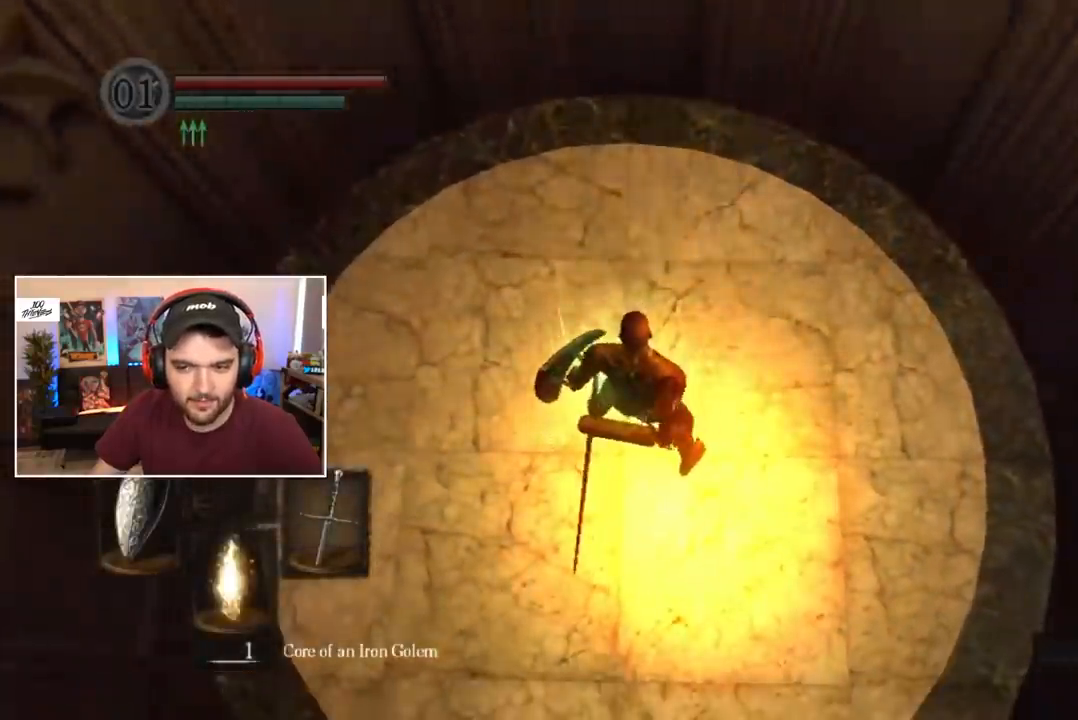
{"dt_ms": 500, "buttons": ["B"], "left_stick": "down-left", "right_stick": "center", "events": [[283, "left_stick", "left"], [383, "left_stick", "down-left"]]}
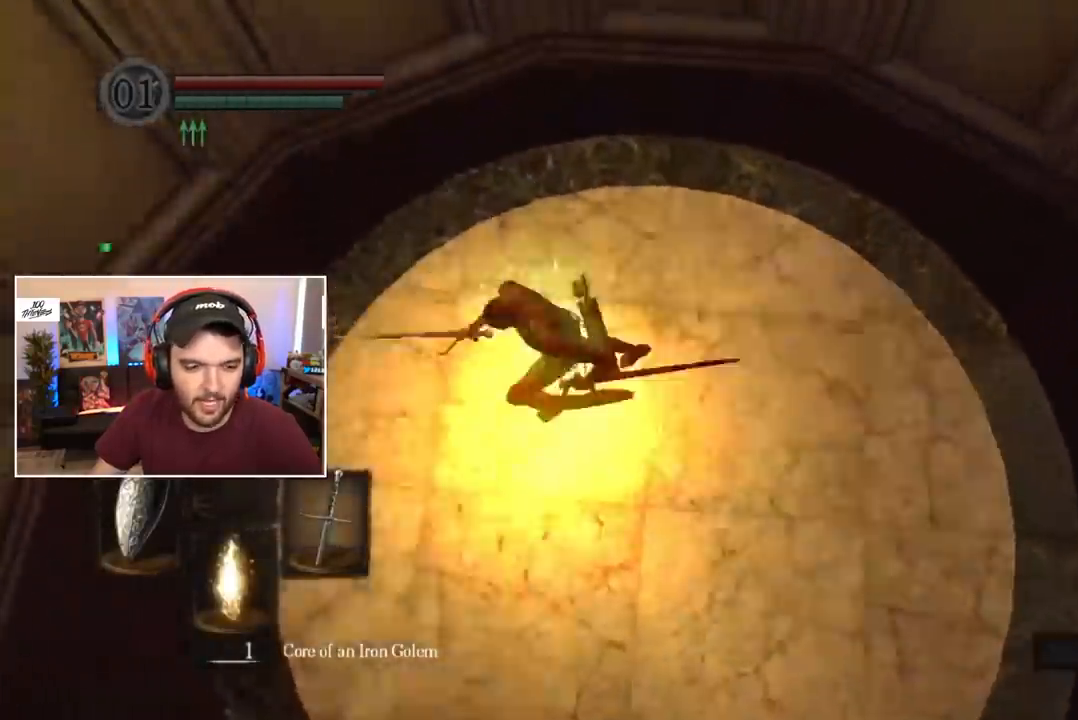
{"dt_ms": 500, "buttons": ["B"], "left_stick": "center", "right_stick": "center", "events": [[50, "left_stick", "down"], [150, "left_stick", "down-right"], [283, "left_stick", "center"], [450, "B", "up"], [483, "B", "down"]]}
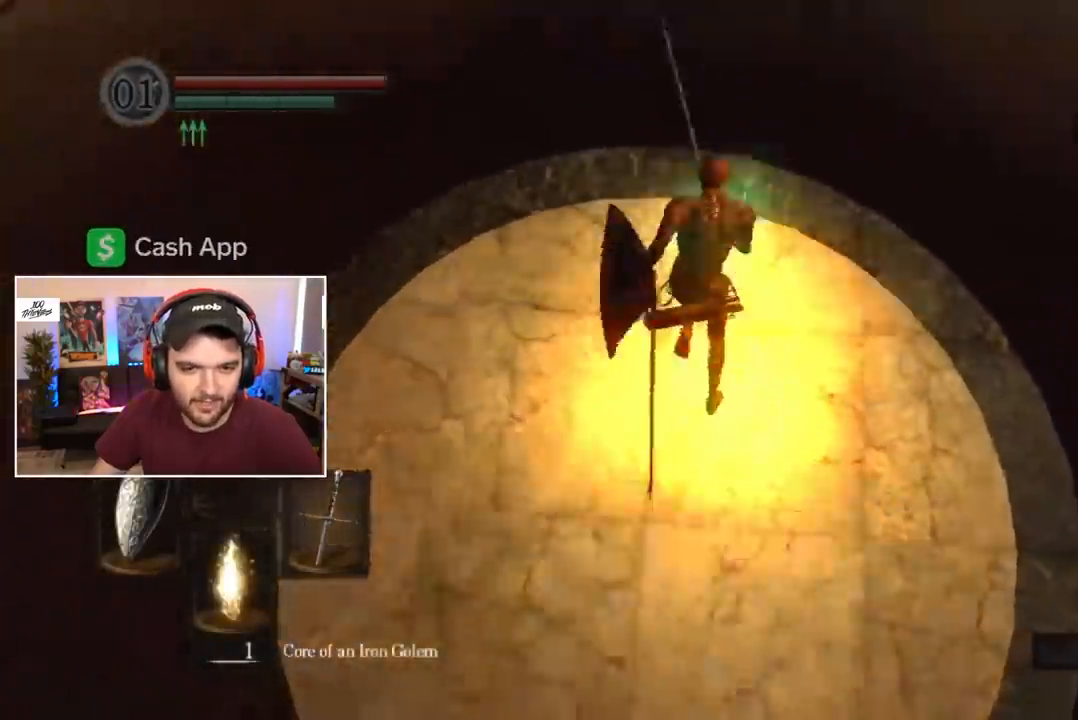
{"dt_ms": 500, "buttons": [], "left_stick": "center", "right_stick": "down", "events": [[117, "B", "up"], [283, "right_stick", "down"], [350, "right_stick", "center"], [483, "right_stick", "down"]]}
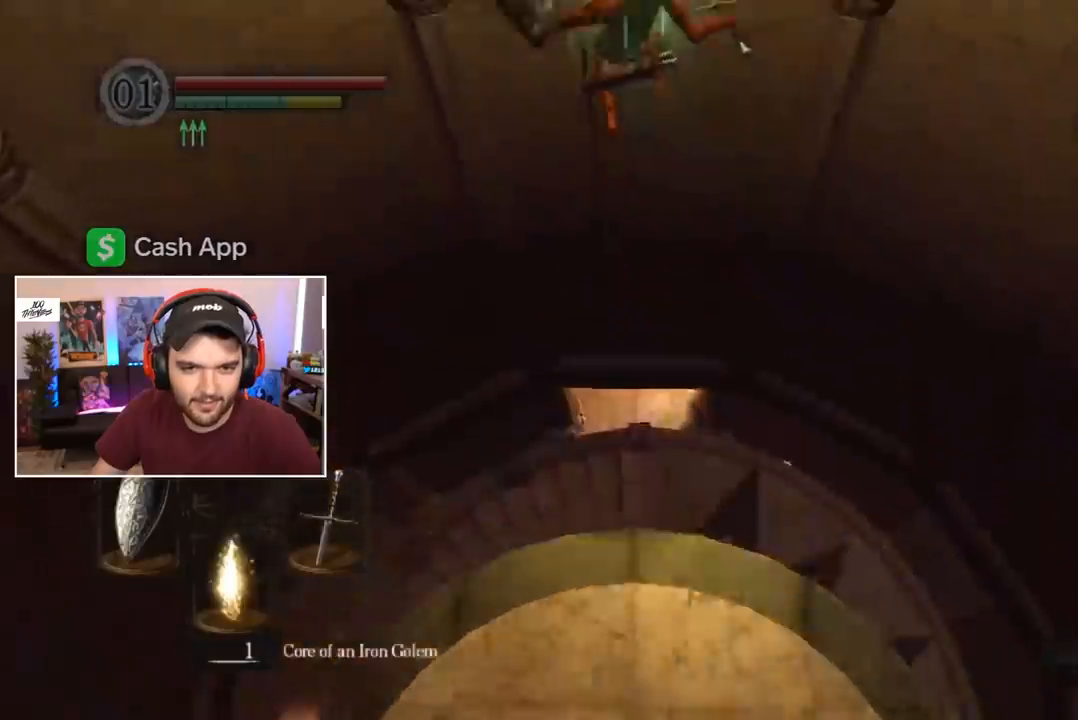
{"dt_ms": 500, "buttons": [], "left_stick": "center", "right_stick": "center", "events": [[83, "right_stick", "center"], [217, "right_stick", "down"], [283, "right_stick", "center"], [383, "right_stick", "down"], [483, "right_stick", "center"]]}
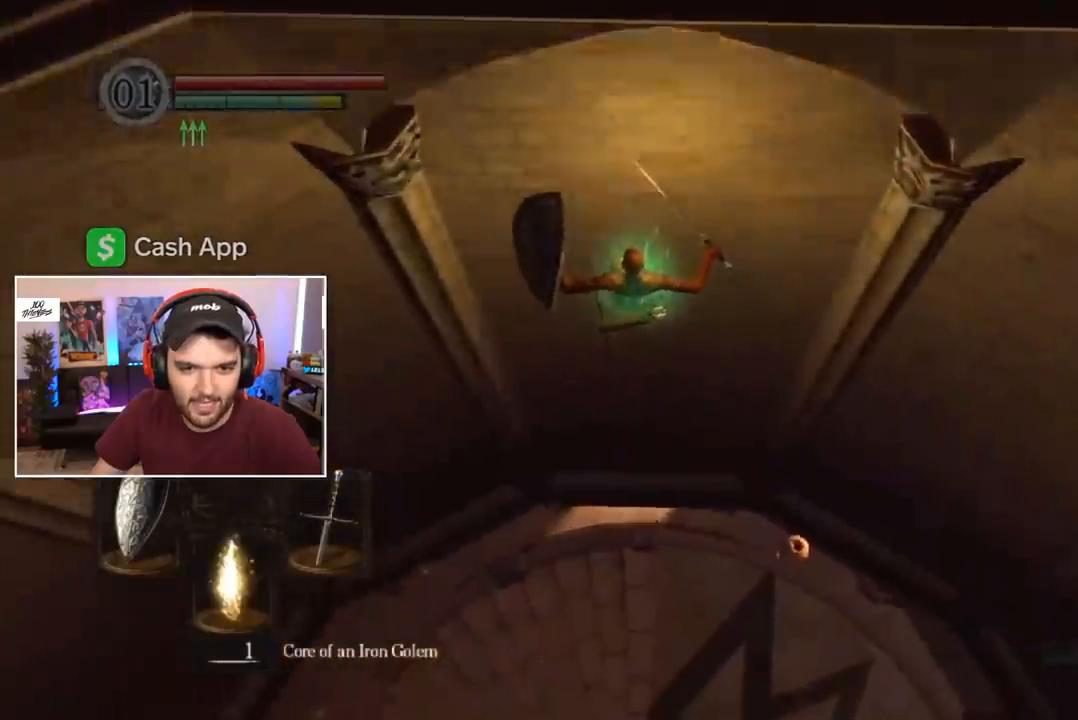
{"dt_ms": 500, "buttons": ["B"], "left_stick": "center", "right_stick": "center", "events": [[83, "right_stick", "down"], [150, "right_stick", "center"], [483, "B", "down"]]}
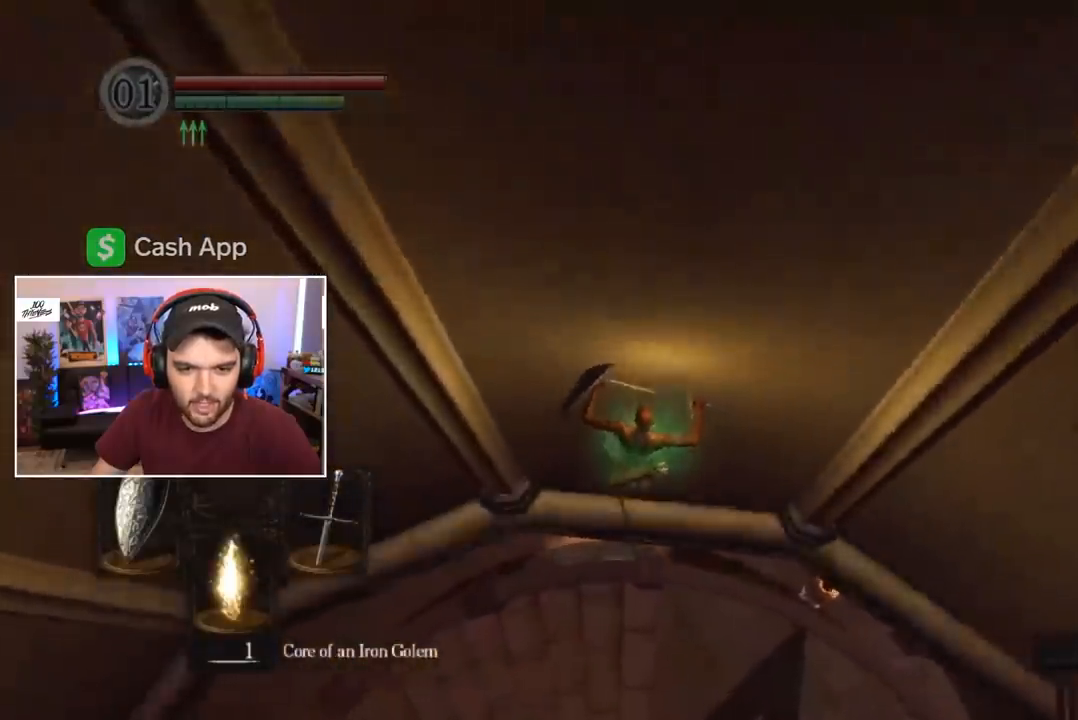
{"dt_ms": 500, "buttons": [], "left_stick": "center", "right_stick": "center", "events": [[17, "B", "up"], [83, "B", "down"], [150, "B", "up"], [217, "B", "down"], [283, "B", "up"], [317, "B", "down"], [383, "B", "up"], [450, "B", "down"], [483, "B", "up"]]}
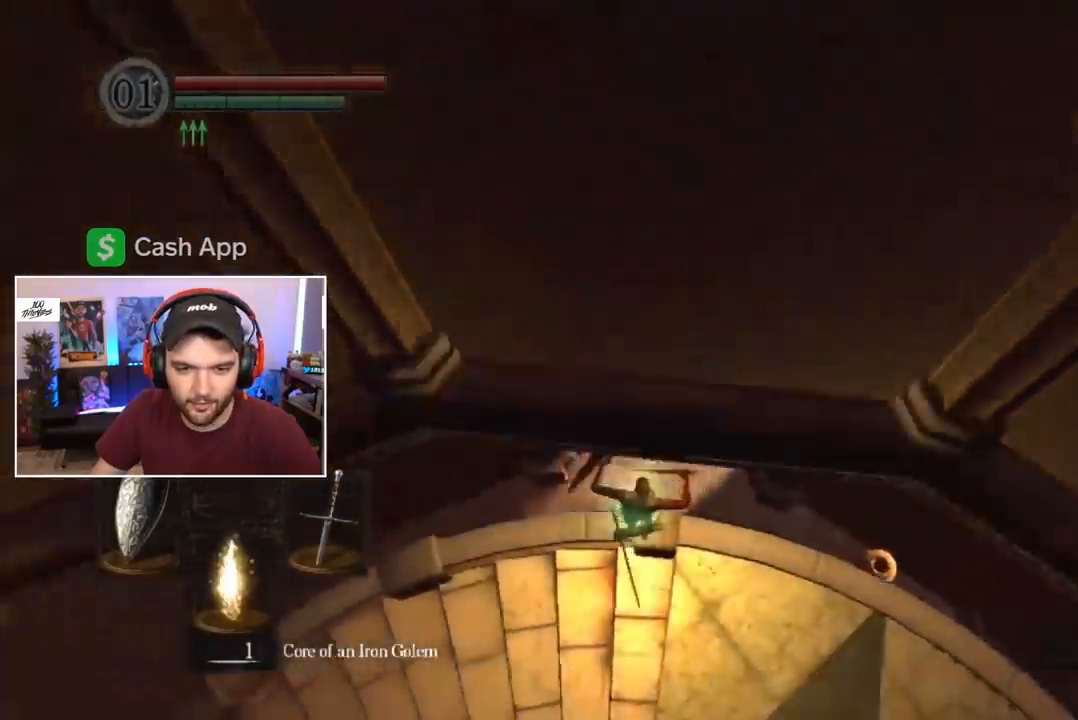
{"dt_ms": 500, "buttons": [], "left_stick": "center", "right_stick": "center", "events": [[50, "B", "down"], [117, "B", "up"], [150, "B", "down"], [217, "B", "up"], [317, "right_stick", "down-left"], [383, "right_stick", "center"]]}
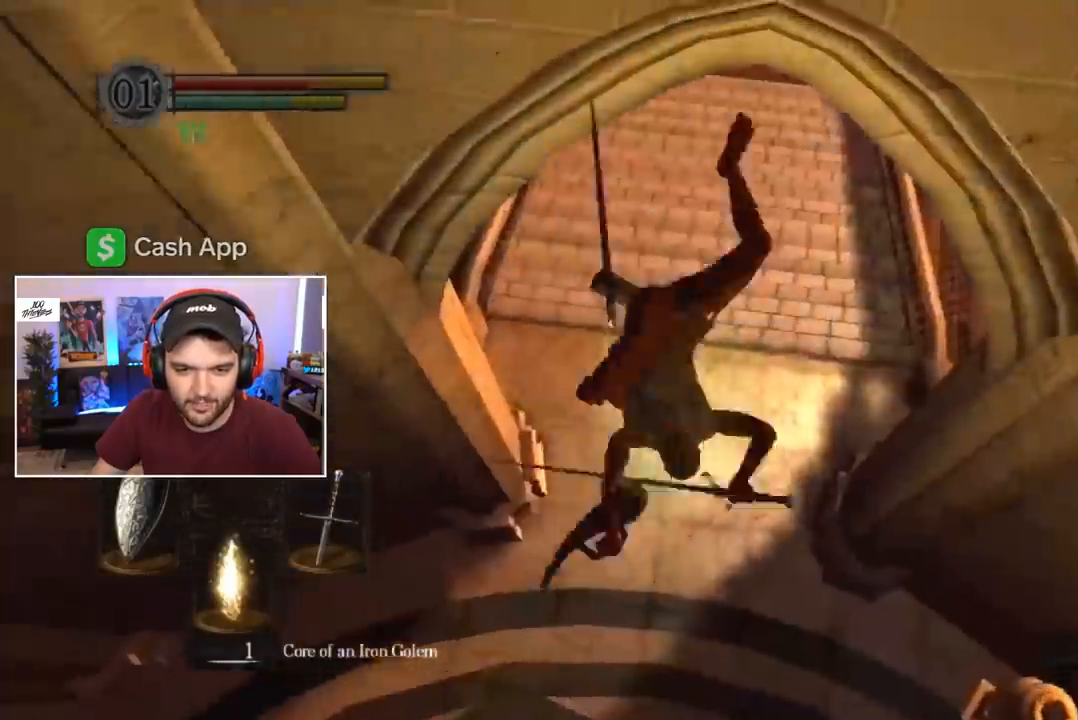
{"dt_ms": 500, "buttons": [], "left_stick": "down-right", "right_stick": "down-left", "events": [[17, "DPAD_RIGHT", "down"], [50, "DPAD_RIGHT", "up"], [183, "right_stick", "down-left"], [200, "left_stick", "right"], [383, "left_stick", "down-right"]]}
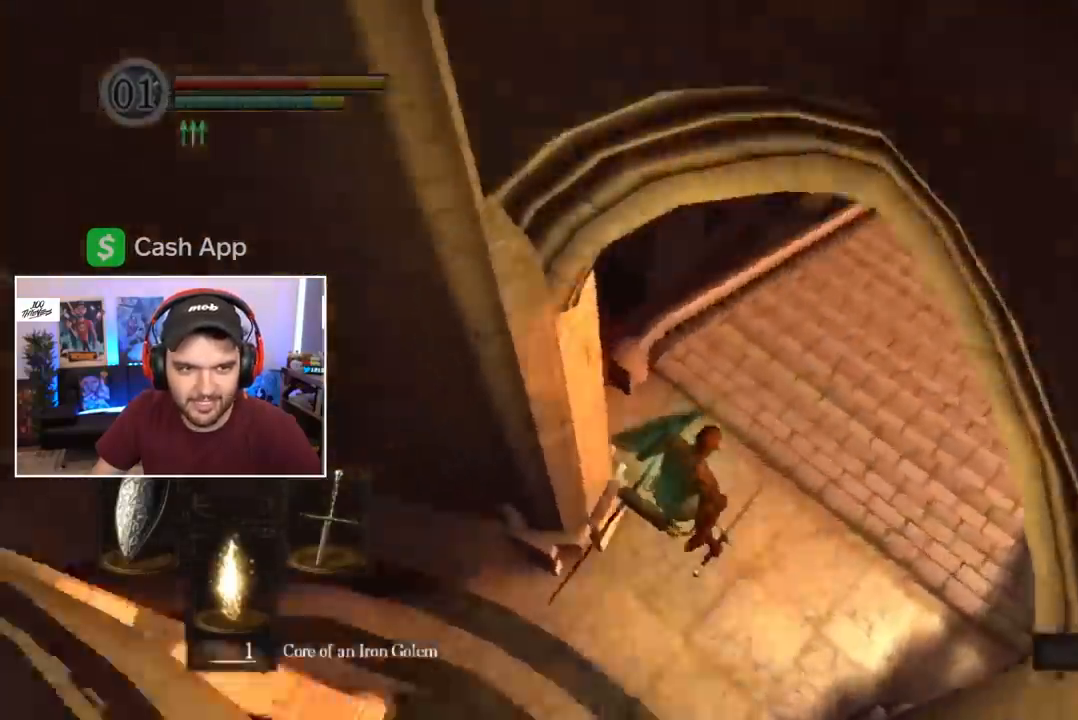
{"dt_ms": 500, "buttons": ["B"], "left_stick": "down-right", "right_stick": "center", "events": [[150, "right_stick", "center"], [450, "B", "down"]]}
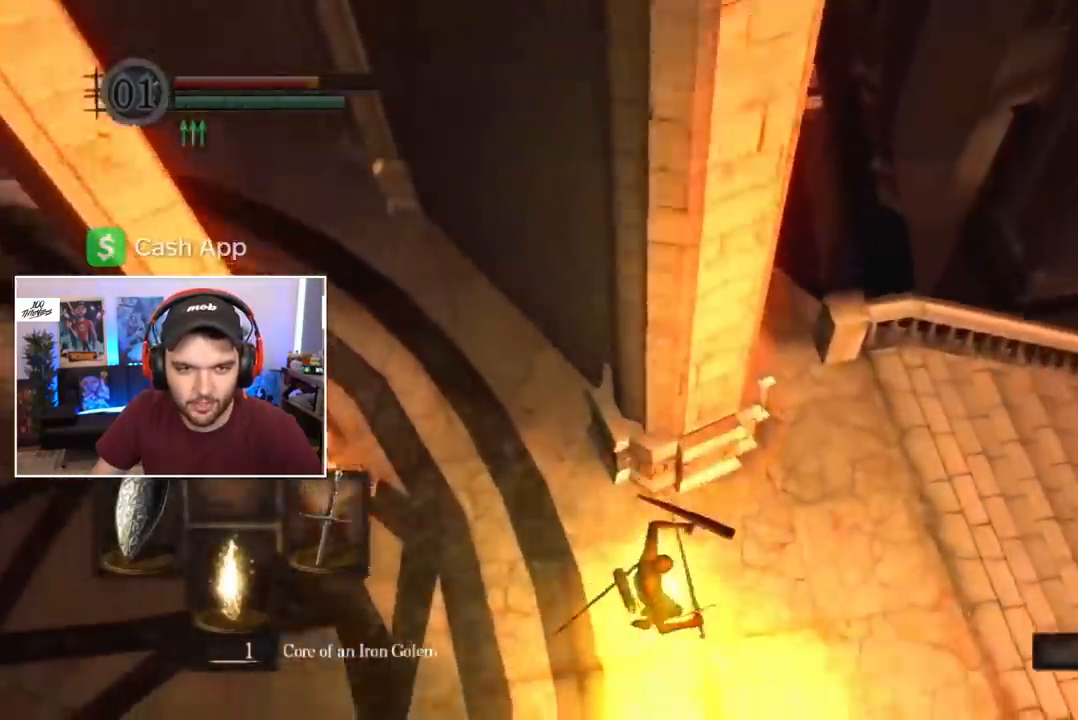
{"dt_ms": 500, "buttons": ["B"], "left_stick": "right", "right_stick": "center", "events": [[17, "B", "up"], [83, "B", "down"], [117, "B", "up"], [150, "left_stick", "right"], [183, "B", "down"], [217, "B", "up"], [317, "B", "down"]]}
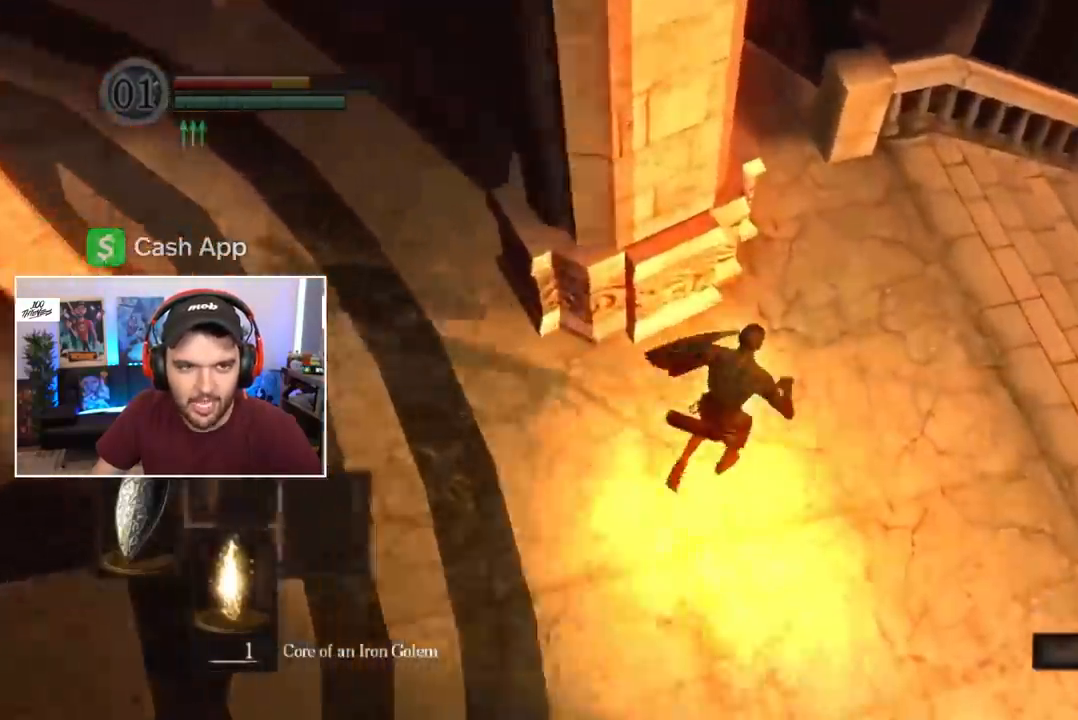
{"dt_ms": 500, "buttons": ["B"], "left_stick": "center", "right_stick": "center", "events": [[150, "left_stick", "center"]]}
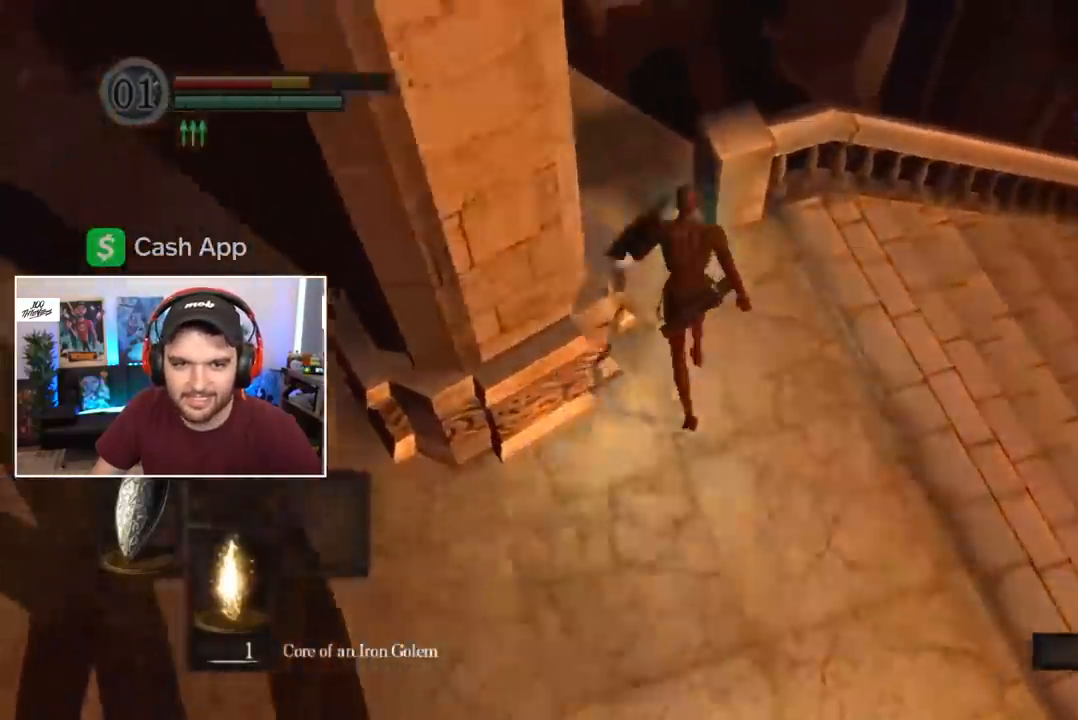
{"dt_ms": 500, "buttons": ["B"], "left_stick": "center", "right_stick": "center", "events": [[317, "B", "up"], [417, "B", "down"]]}
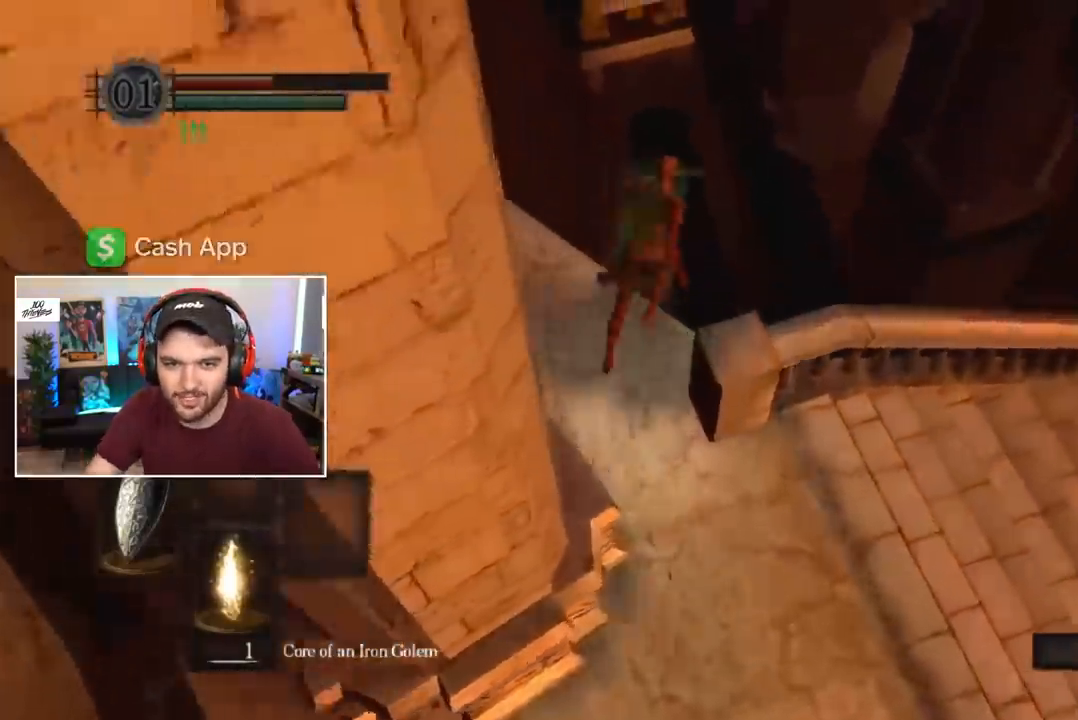
{"dt_ms": 500, "buttons": [], "left_stick": "center", "right_stick": "down-left", "events": [[50, "B", "up"], [250, "right_stick", "left"], [350, "right_stick", "center"], [483, "right_stick", "down-left"]]}
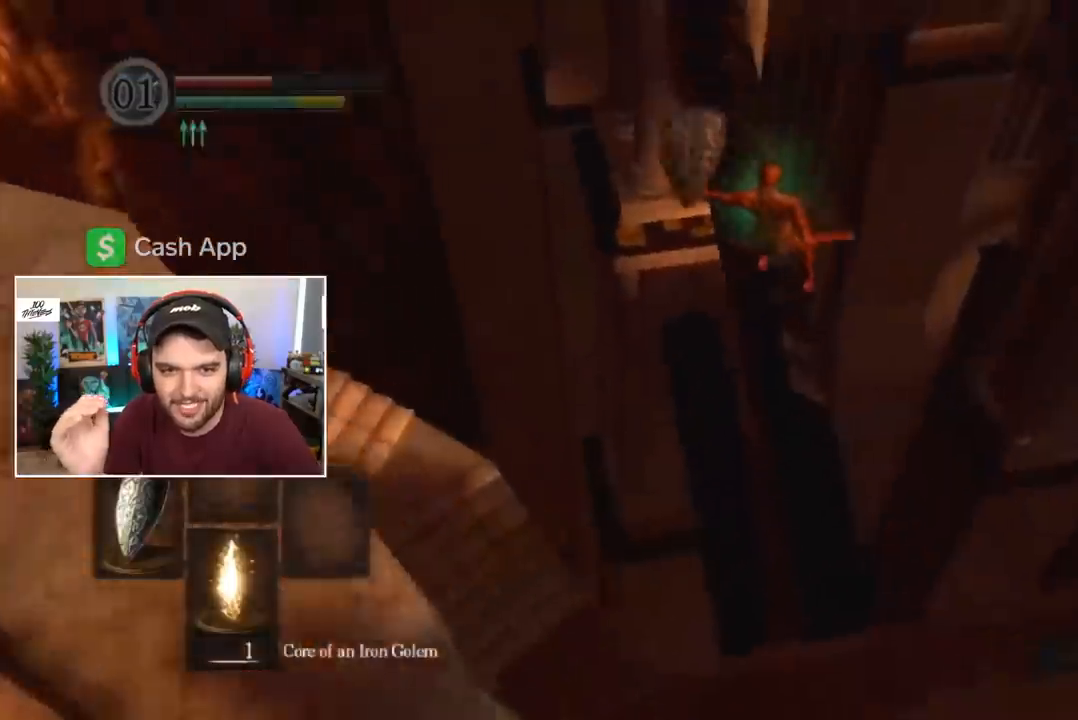
{"dt_ms": 500, "buttons": [], "left_stick": "center", "right_stick": "down-left", "events": [[50, "right_stick", "center"], [250, "right_stick", "left"], [317, "right_stick", "center"], [450, "right_stick", "down-left"]]}
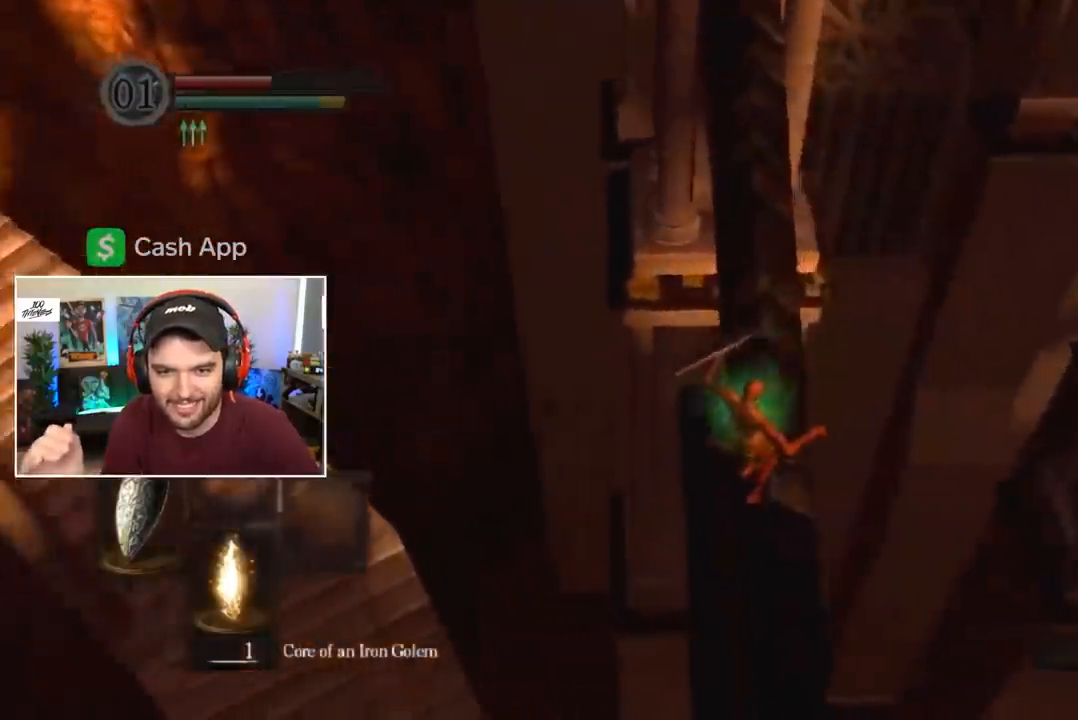
{"dt_ms": 500, "buttons": ["B"], "left_stick": "center", "right_stick": "center", "events": [[17, "right_stick", "center"], [450, "B", "down"]]}
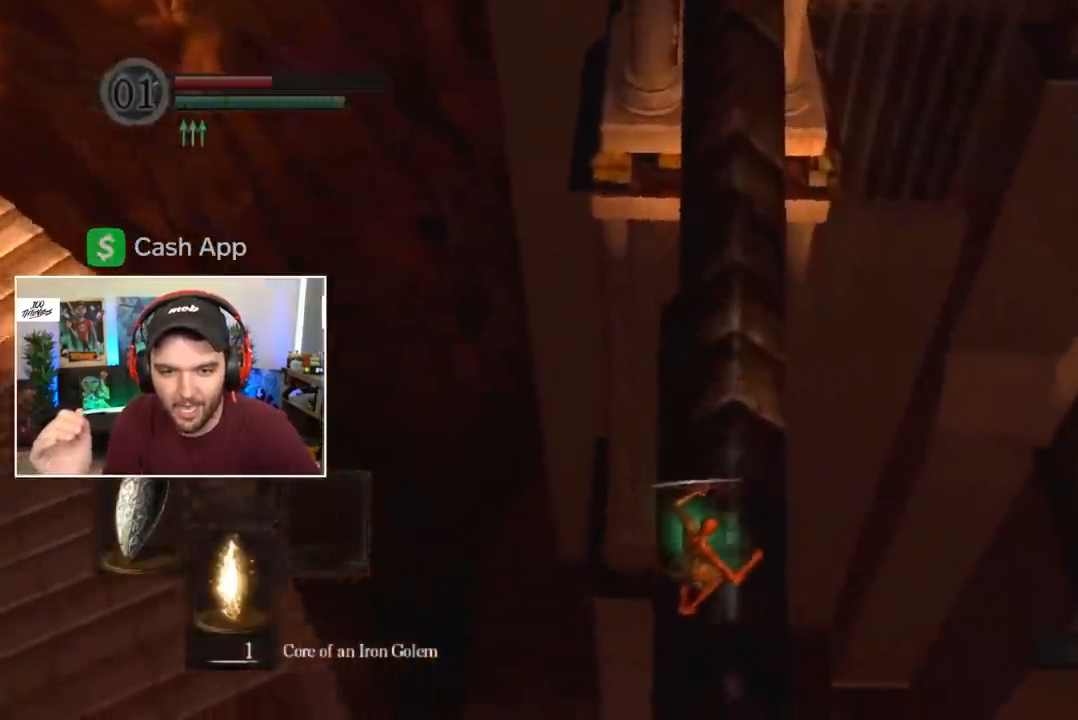
{"dt_ms": 1000, "buttons": ["B", "L1"], "left_stick": "center", "right_stick": "center"}
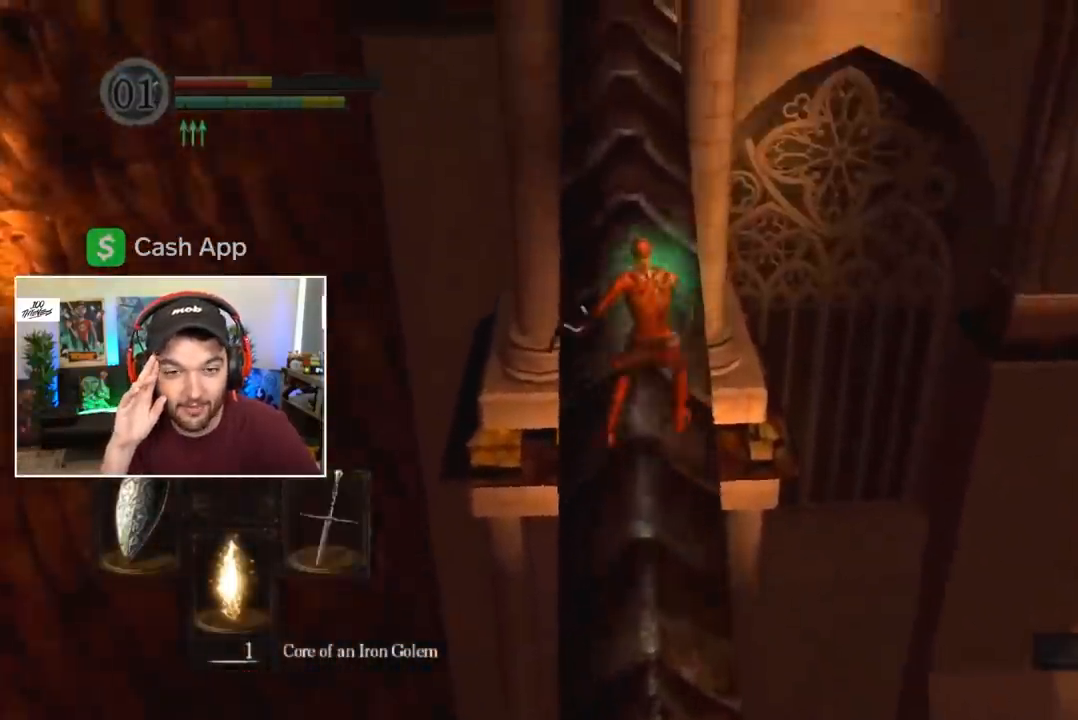
{"dt_ms": 500, "buttons": ["B", "L1"], "left_stick": "center", "right_stick": "center", "events": [[17, "right_stick", "up"], [83, "right_stick", "center"], [217, "right_stick", "up"], [283, "right_stick", "center"]]}
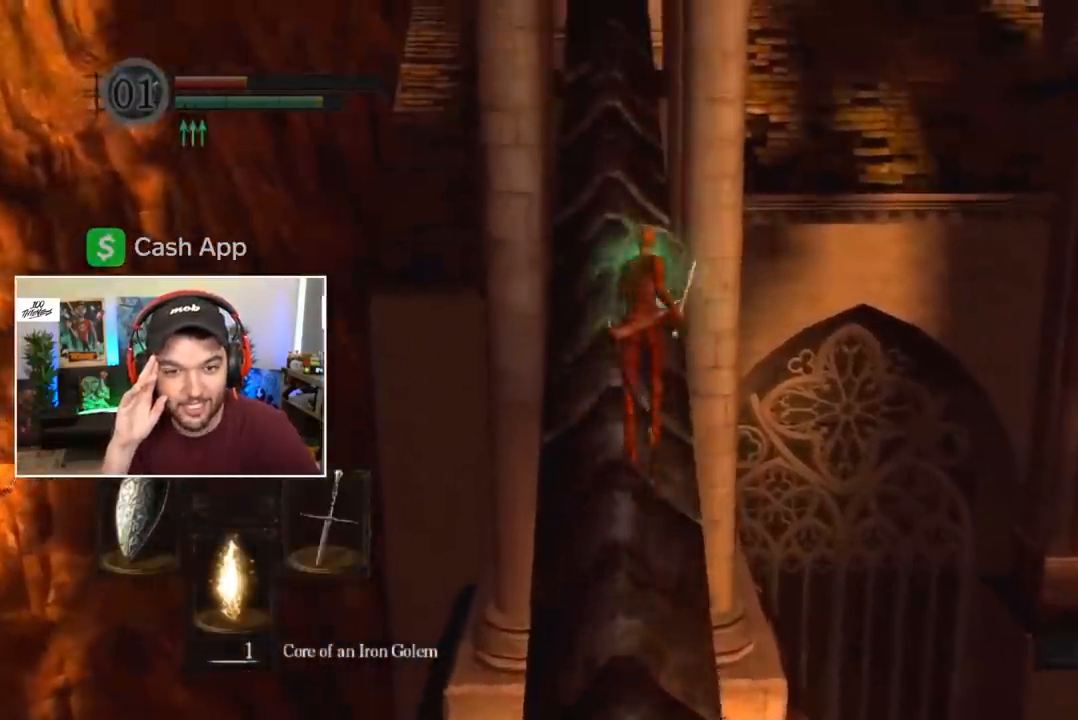
{"dt_ms": 500, "buttons": ["B", "L1"], "left_stick": "center", "right_stick": "center", "events": []}
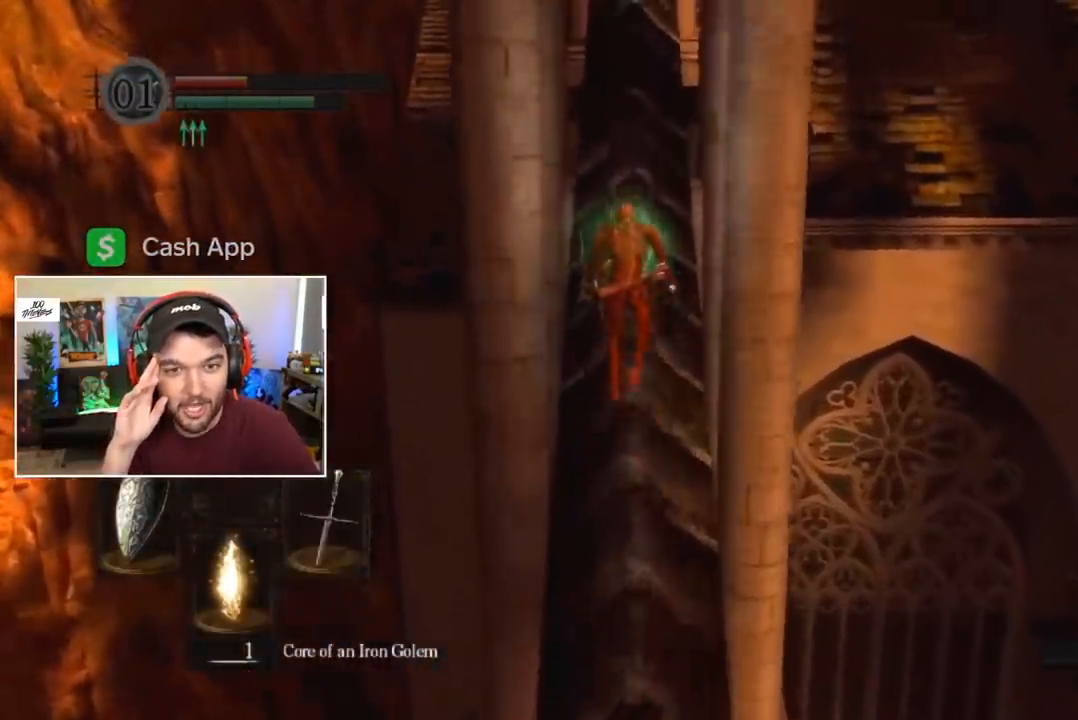
{"dt_ms": 500, "buttons": ["B", "L1"], "left_stick": "center", "right_stick": "center", "events": []}
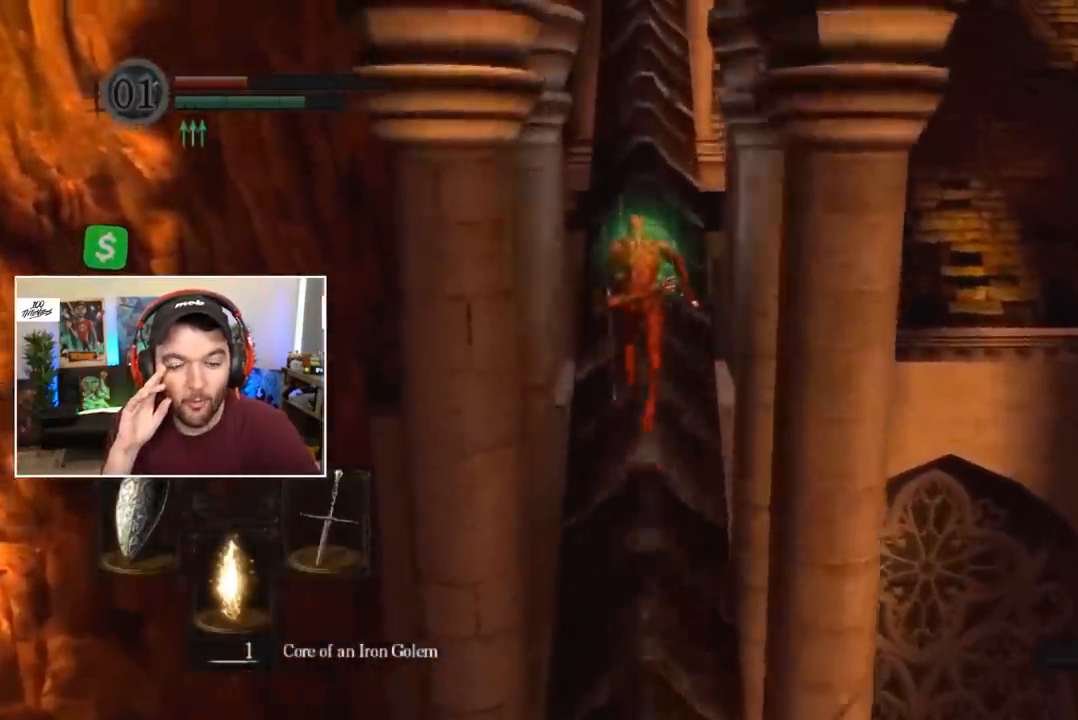
{"dt_ms": 500, "buttons": ["B", "L1"], "left_stick": "center", "right_stick": "center", "events": []}
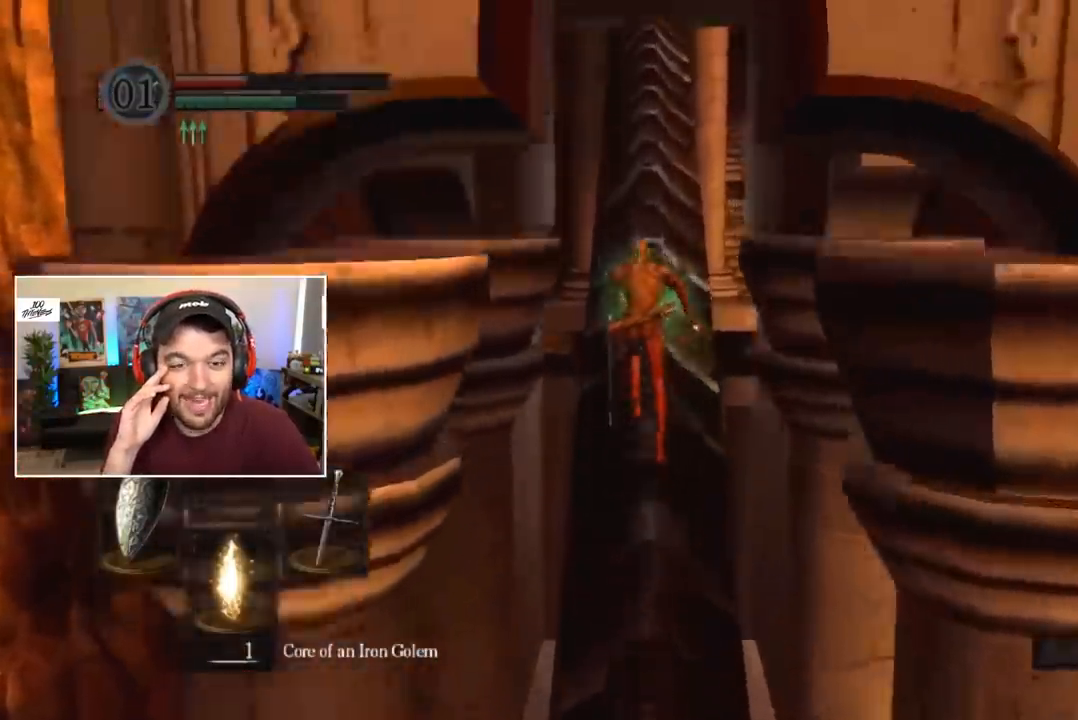
{"dt_ms": 500, "buttons": ["B", "L1"], "left_stick": "center", "right_stick": "center", "events": []}
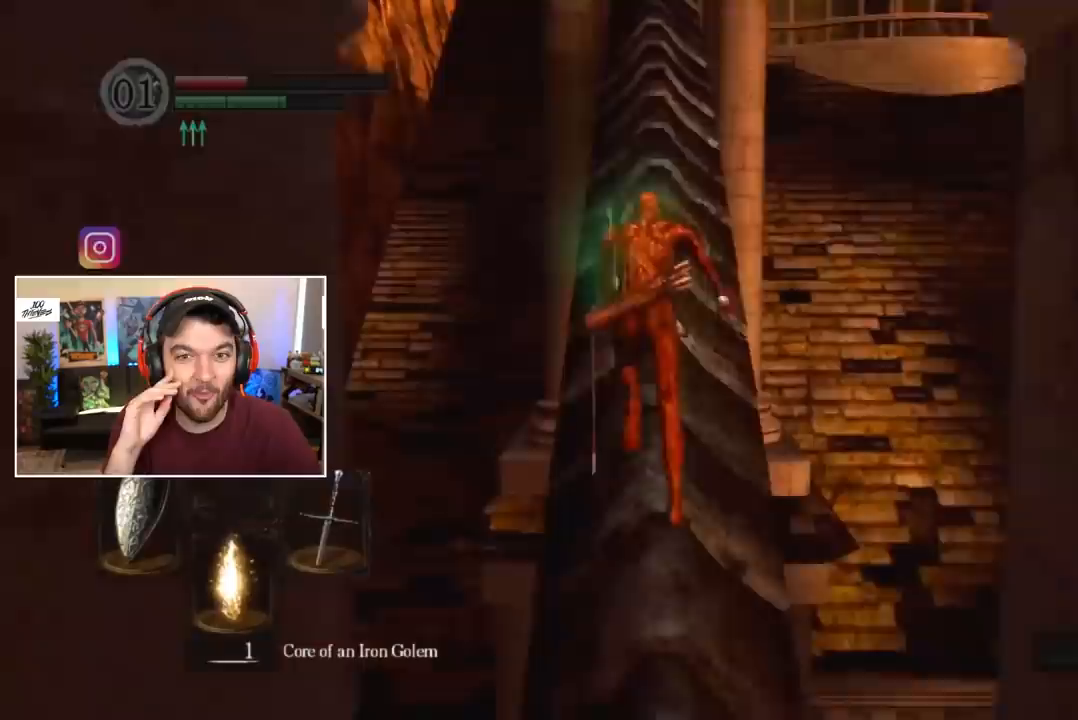
{"dt_ms": 500, "buttons": ["B", "L1"], "left_stick": "center", "right_stick": "center", "events": []}
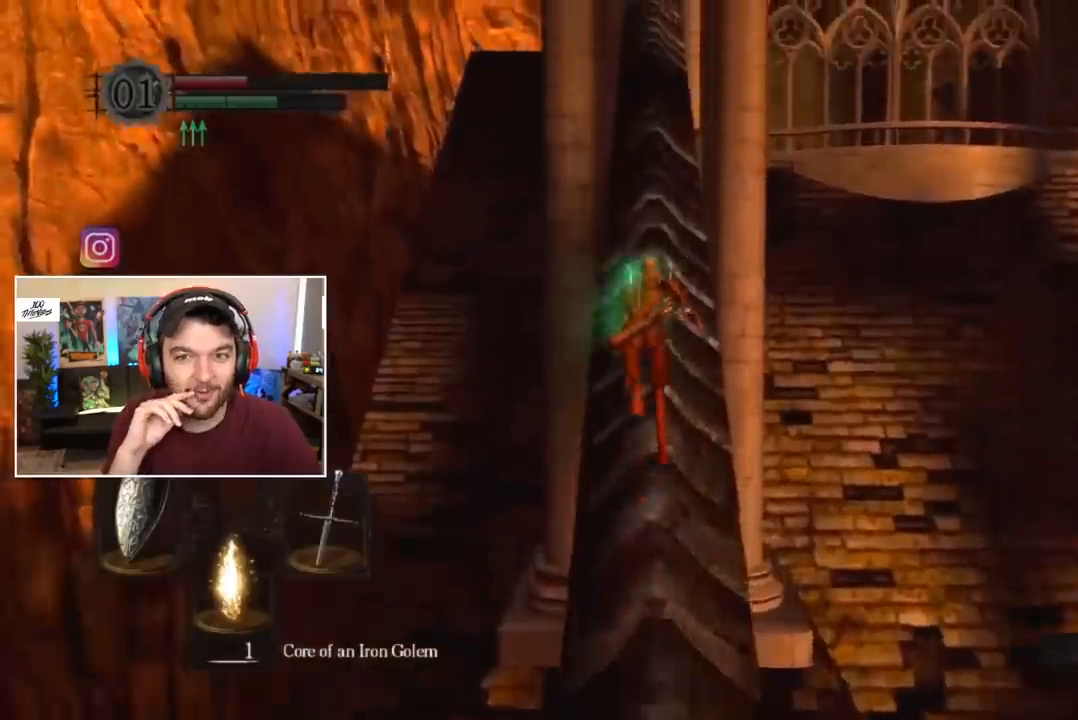
{"dt_ms": 500, "buttons": ["B"], "left_stick": "center", "right_stick": "center", "events": [[117, "L1", "up"]]}
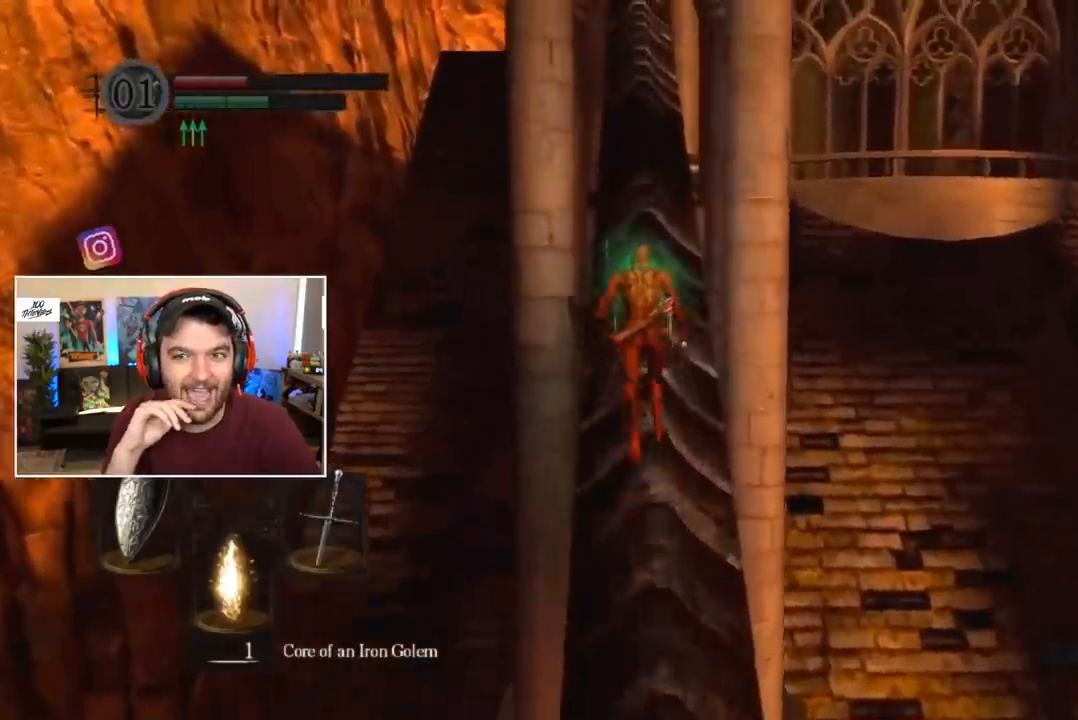
{"dt_ms": 500, "buttons": ["B"], "left_stick": "center", "right_stick": "center", "events": []}
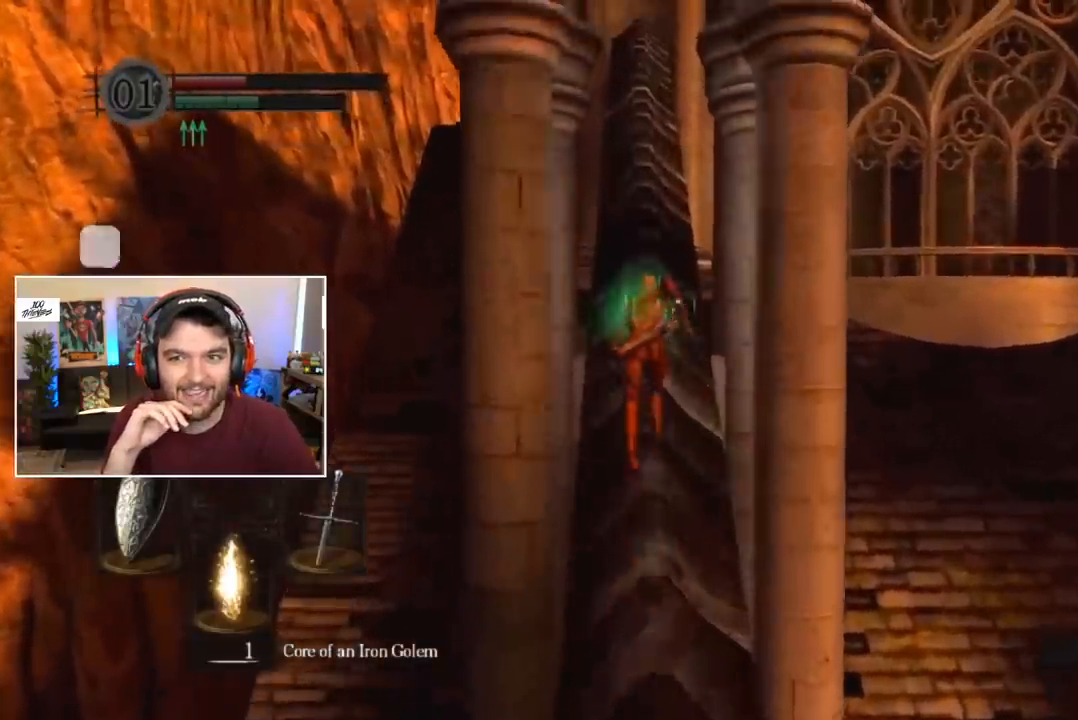
{"dt_ms": 500, "buttons": ["B"], "left_stick": "center", "right_stick": "down", "events": [[417, "right_stick", "down"]]}
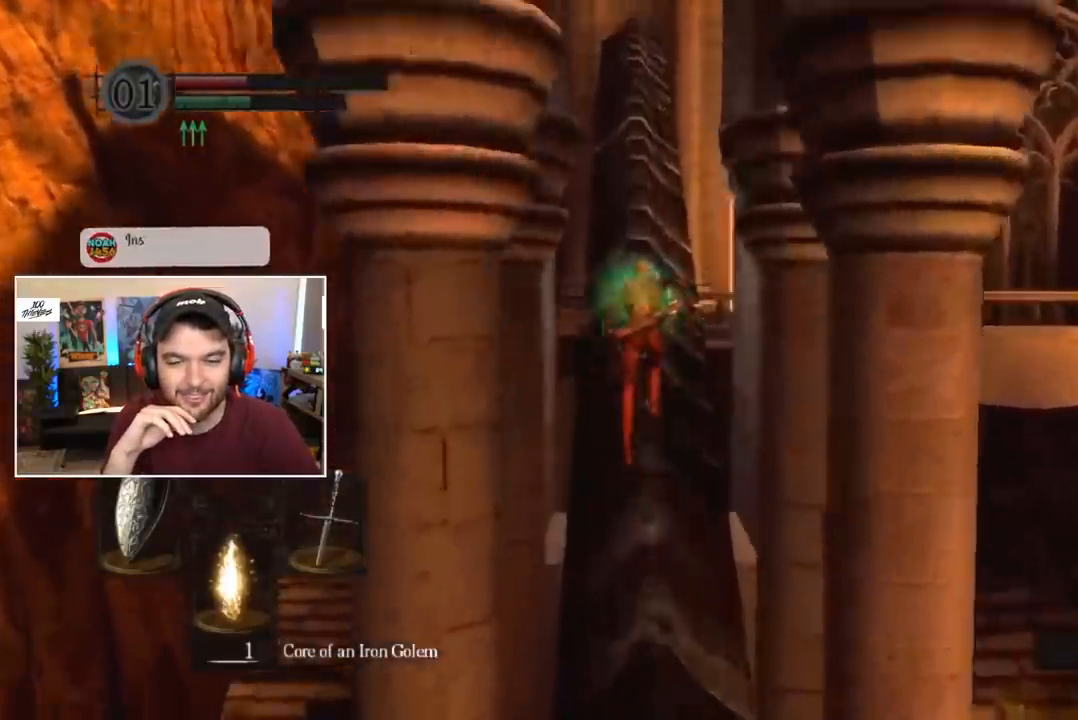
{"dt_ms": 500, "buttons": ["B"], "left_stick": "center", "right_stick": "center", "events": [[150, "right_stick", "center"]]}
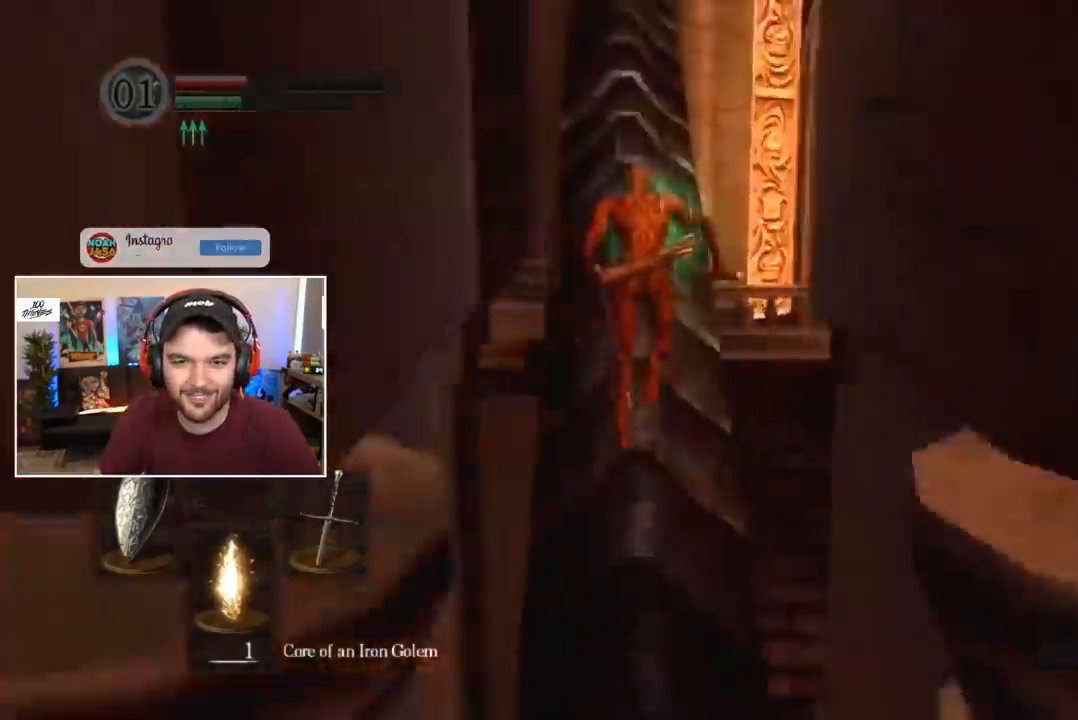
{"dt_ms": 500, "buttons": ["B"], "left_stick": "center", "right_stick": "center", "events": []}
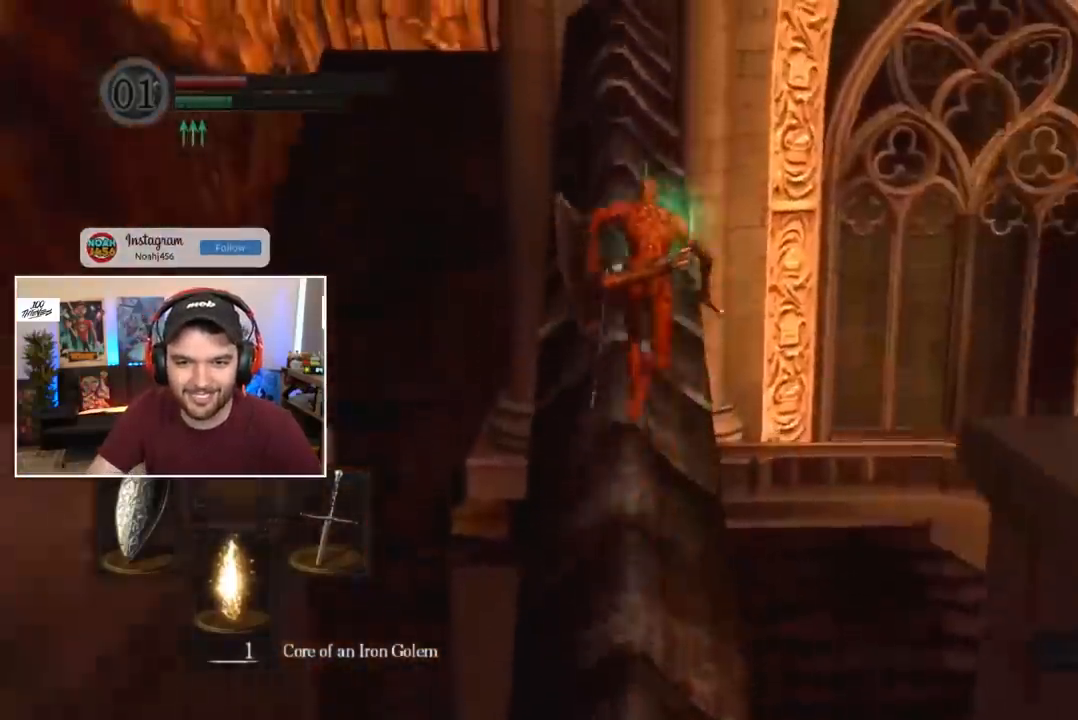
{"dt_ms": 500, "buttons": [], "left_stick": "right", "right_stick": "center", "events": [[17, "B", "up"], [117, "B", "down"], [150, "left_stick", "right"], [250, "B", "up"]]}